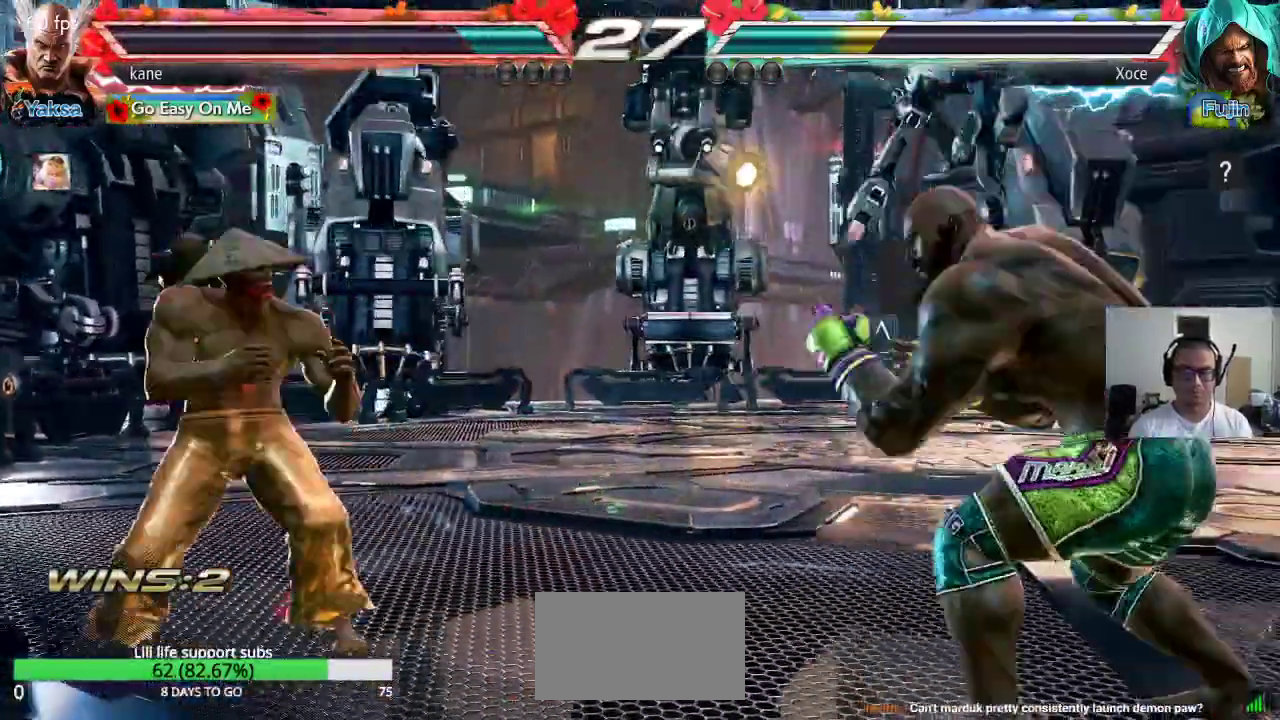
Gameplay with a controller (arcade stick); each line is a JSON object with the inputs held at the frame after it (dt_ms = milliseconds from this image to that frame). "button_events" lists button changes between this image and that frame as [ms after this image, input, new state], when the widget could be followed in between (sticks are given only as held states). Not read: L3 R3.
{"dt_ms": 500, "buttons": [], "left_stick": "center"}
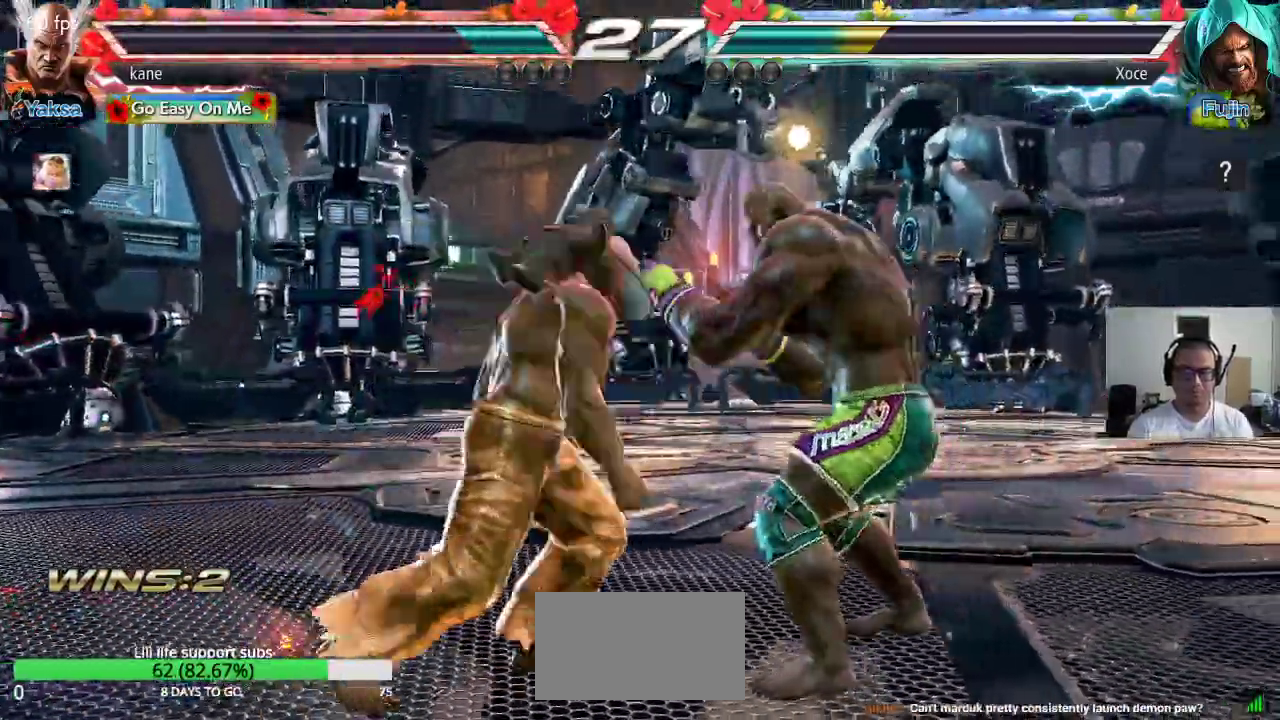
{"dt_ms": 1000, "buttons": [], "left_stick": "right"}
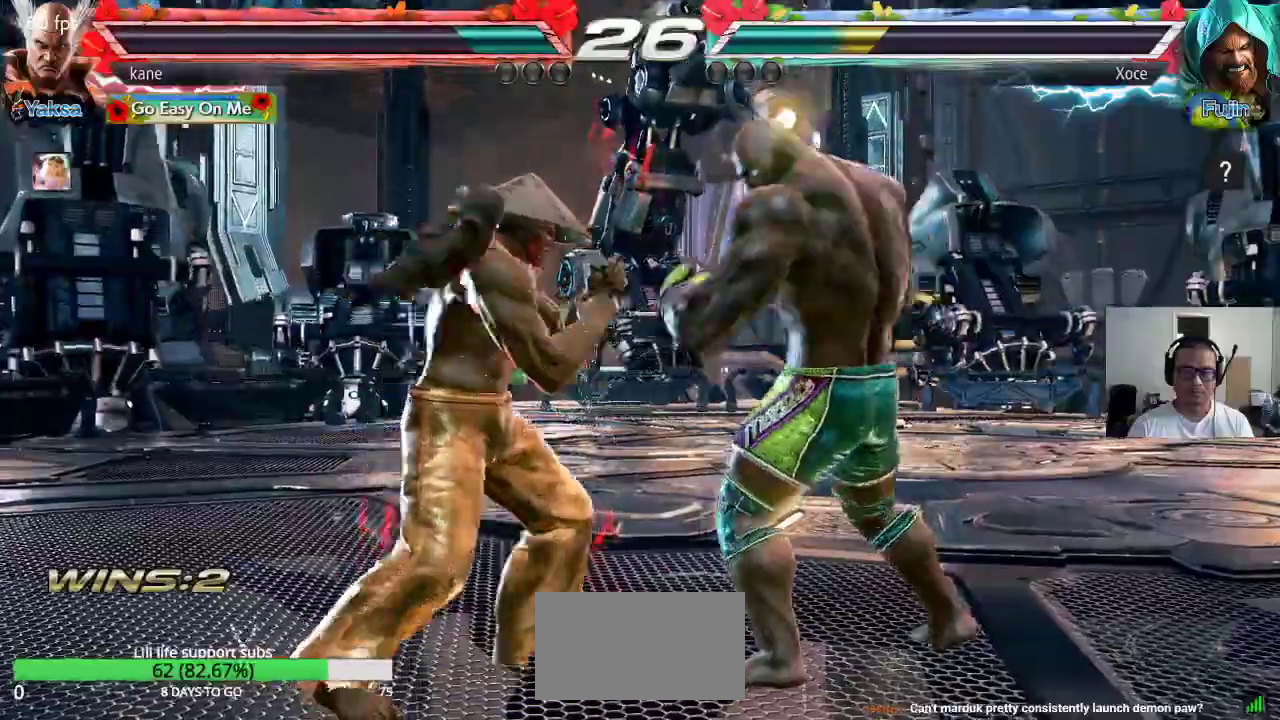
{"dt_ms": 500, "buttons": ["CROSS", "SQUARE"], "left_stick": "center", "button_events": [[50, "SQUARE", "down"], [117, "SQUARE", "up"], [150, "SQUARE", "down"], [217, "SQUARE", "up"], [217, "TRIANGLE", "down"], [317, "TRIANGLE", "up"], [333, "CROSS", "down"], [350, "SQUARE", "down"], [367, "SQUARE", "up"], [383, "TRIANGLE", "down"], [467, "SQUARE", "down"], [467, "TRIANGLE", "up"]]}
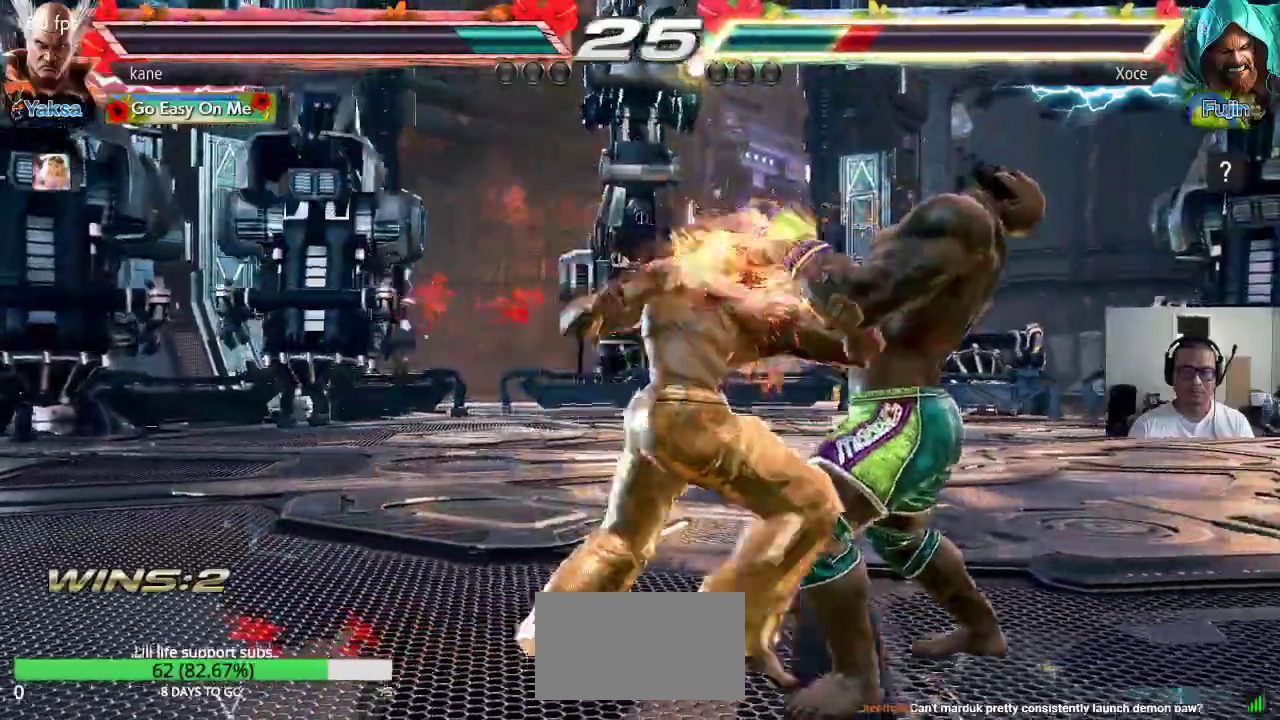
{"dt_ms": 500, "buttons": [], "left_stick": "center", "button_events": [[33, "TRIANGLE", "down"], [50, "SQUARE", "up"], [67, "CROSS", "up"], [183, "TRIANGLE", "up"]]}
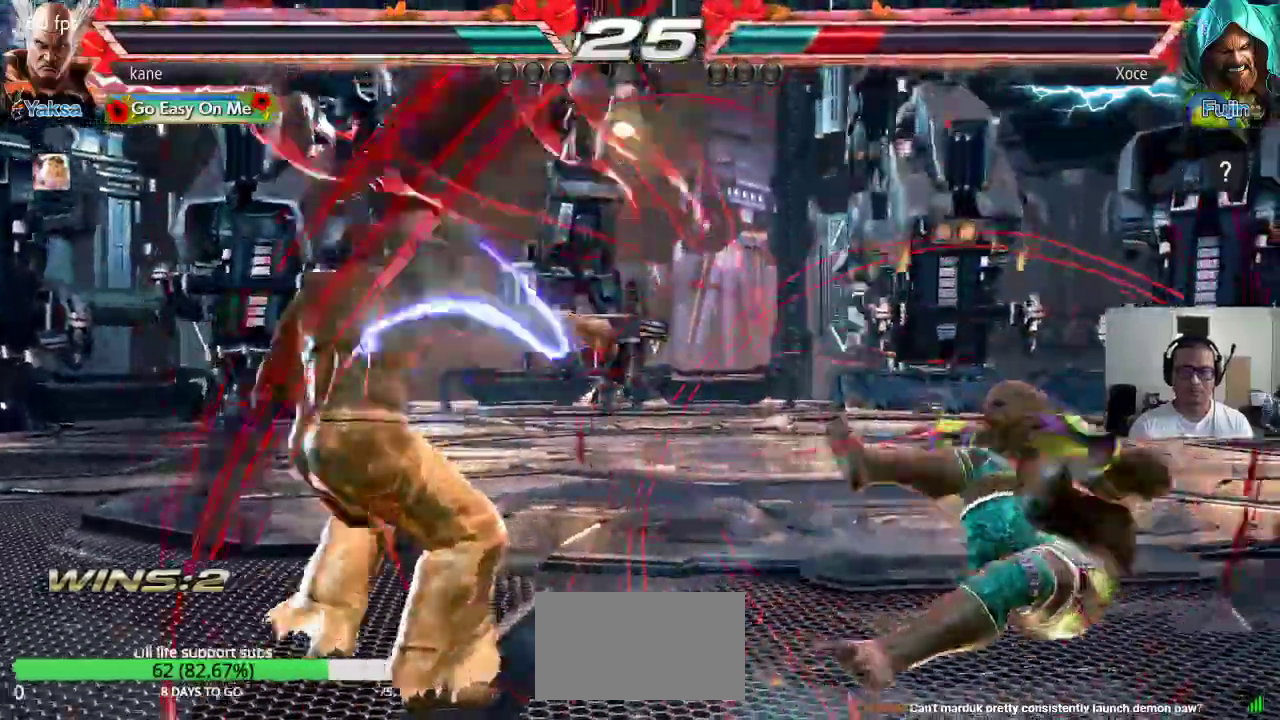
{"dt_ms": 1000, "buttons": [], "left_stick": "right"}
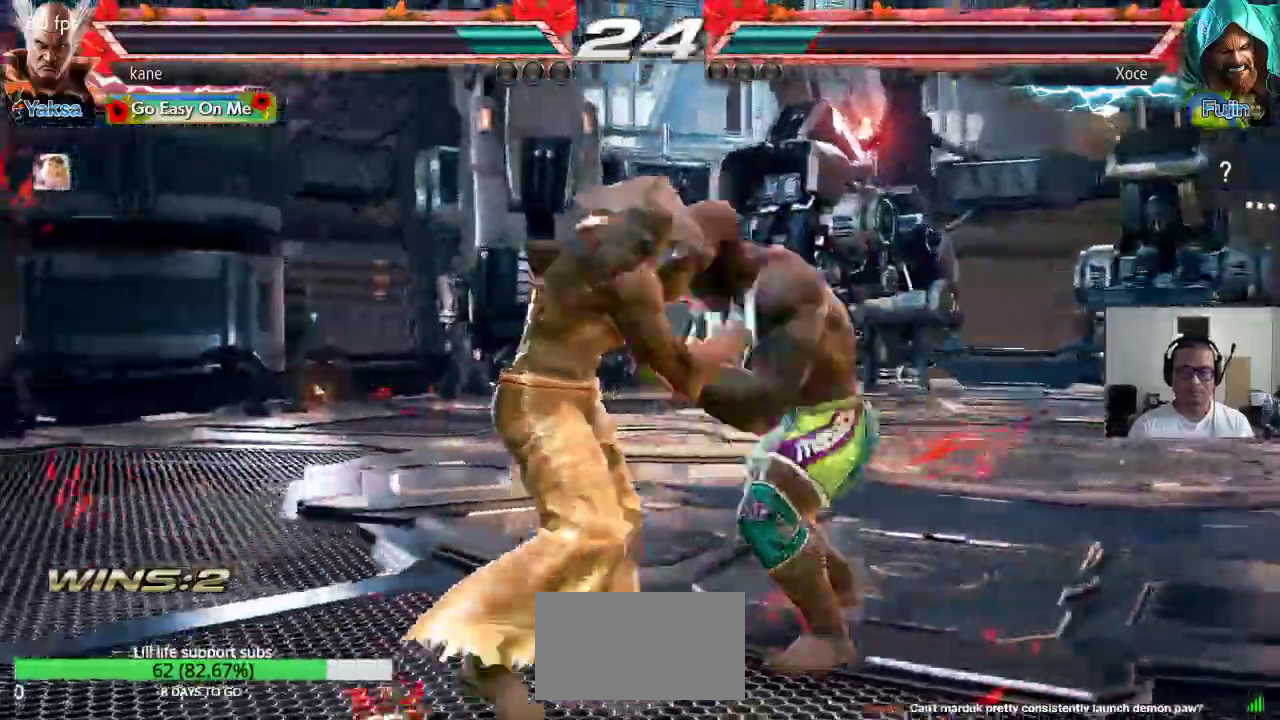
{"dt_ms": 500, "buttons": ["TRIANGLE"], "left_stick": "left"}
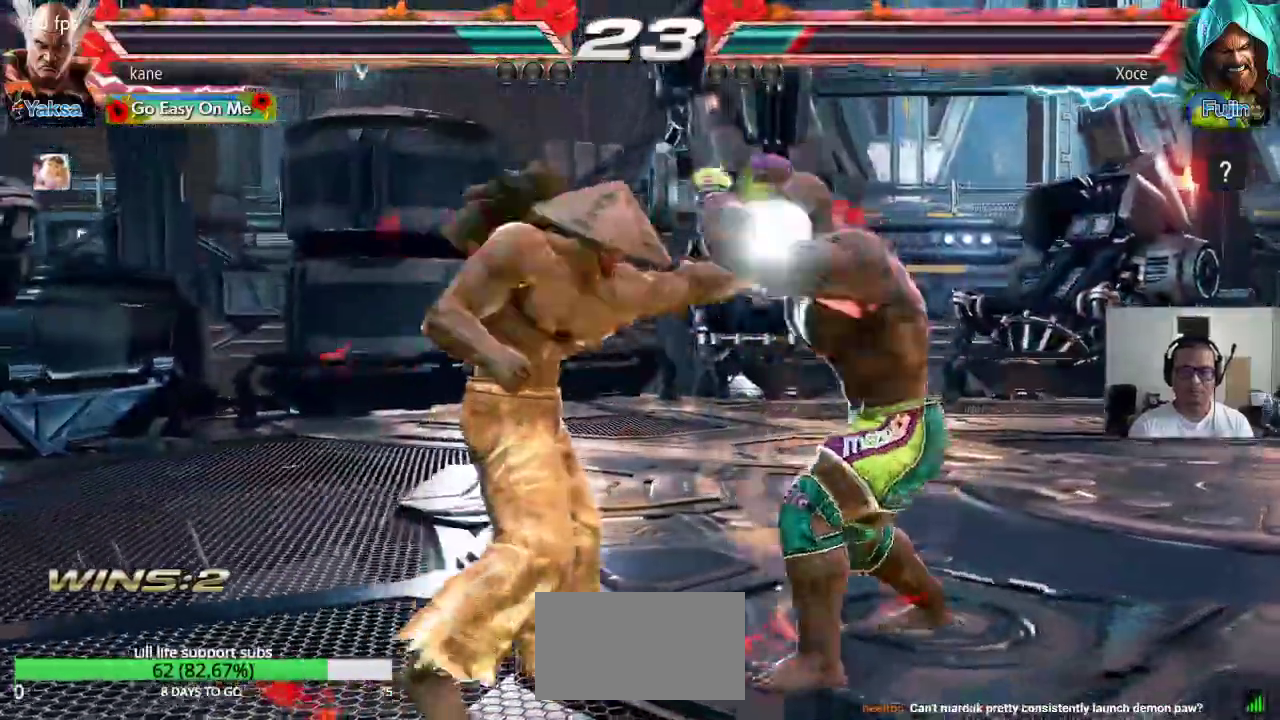
{"dt_ms": 500, "buttons": ["SQUARE", "TRIANGLE"], "left_stick": "center", "button_events": [[300, "SQUARE", "down"]]}
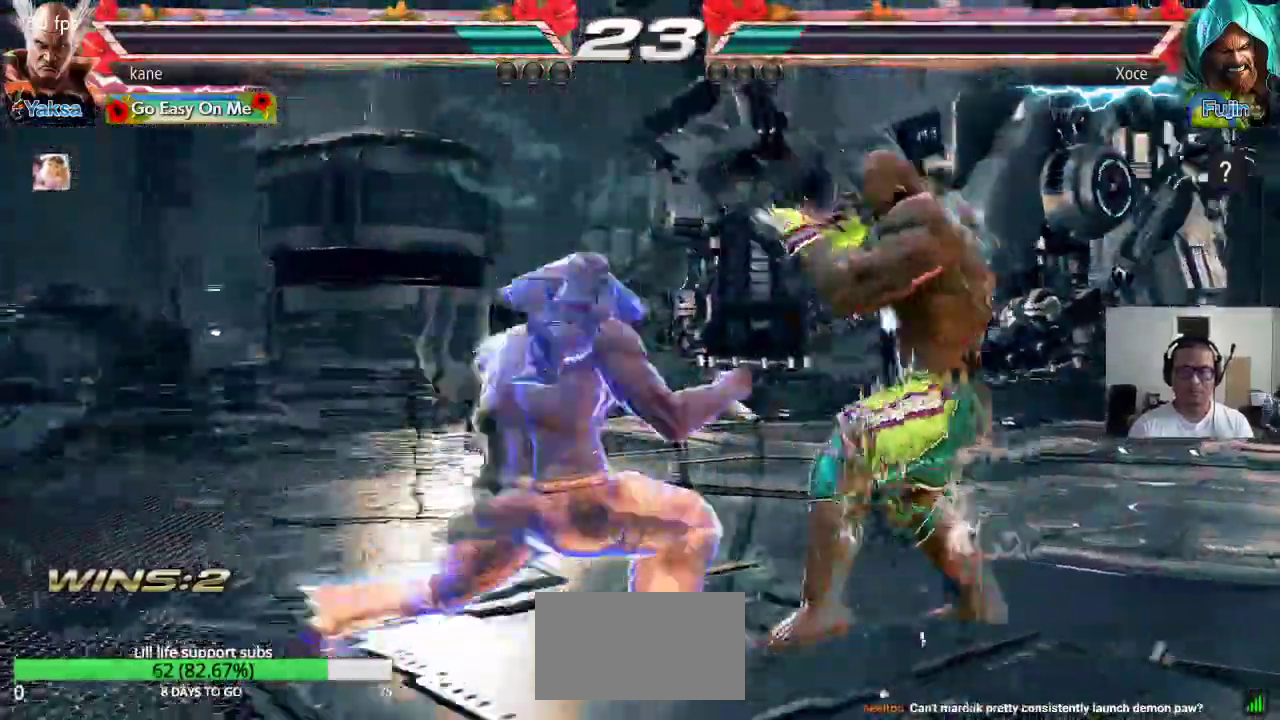
{"dt_ms": 500, "buttons": [], "left_stick": "center", "button_events": [[383, "SQUARE", "up"], [417, "TRIANGLE", "up"]]}